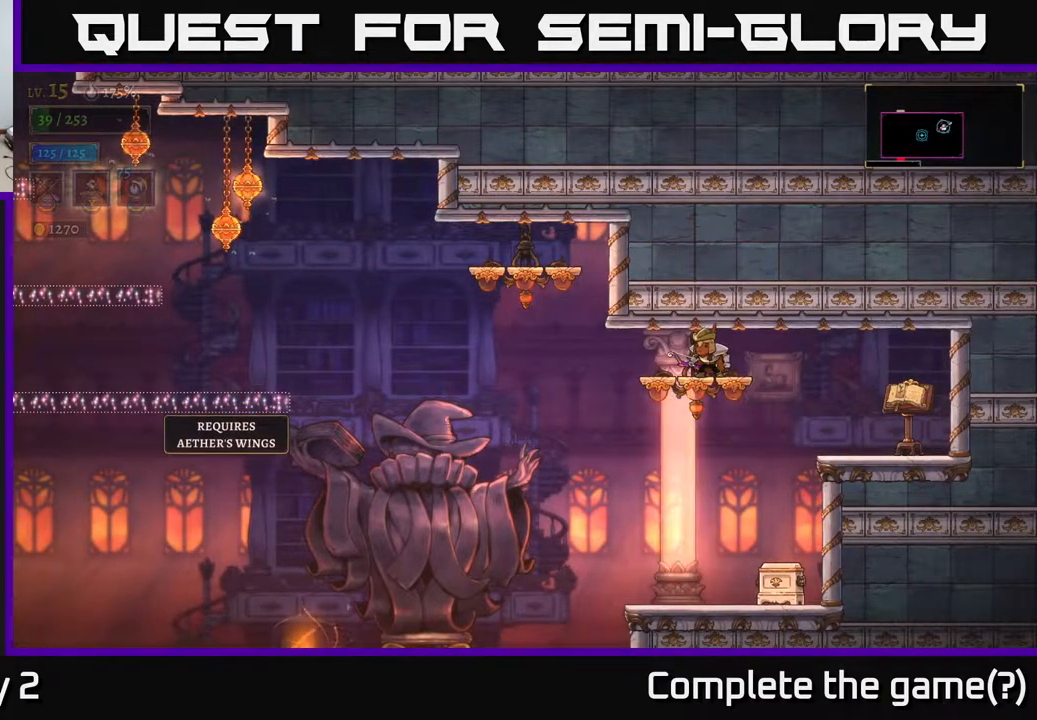
Gameplay with a controller (Xbox layout); each line is a JSON object with the inputs held at the frame after it. "events" lists button and stick changes between this image and that frame as [ms after this image, input, new state], when the widget could be followed in between.
{"buttons": [], "left_stick": "center", "right_stick": "center", "events": []}
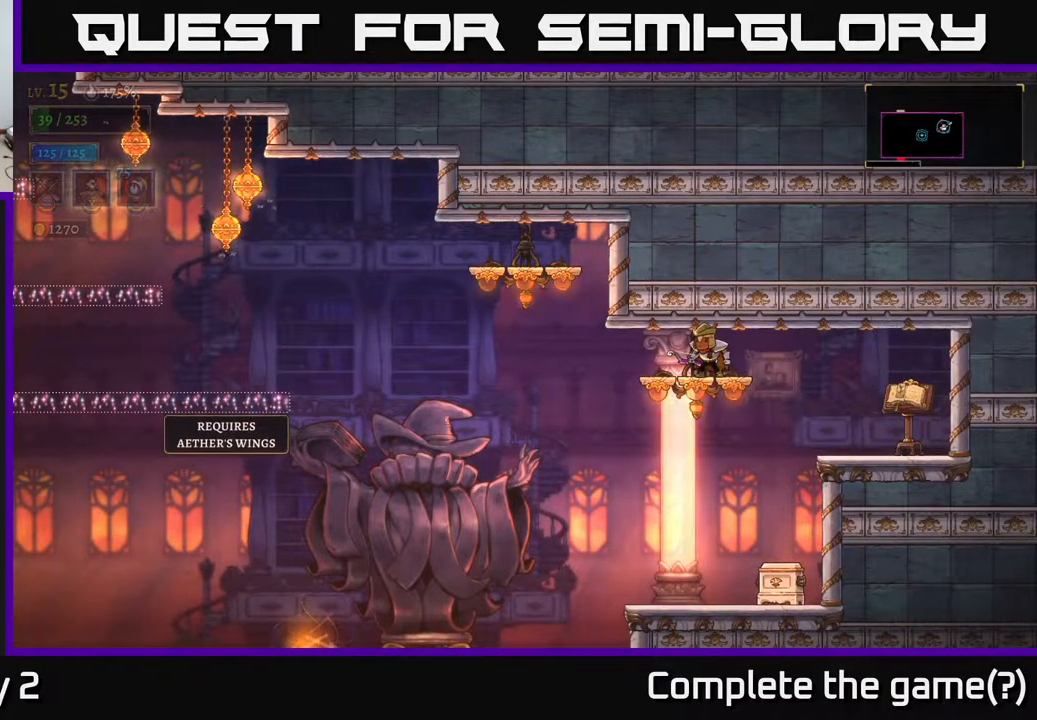
{"buttons": [], "left_stick": "center", "right_stick": "center", "events": [[250, "left_stick", "left"], [417, "left_stick", "center"]]}
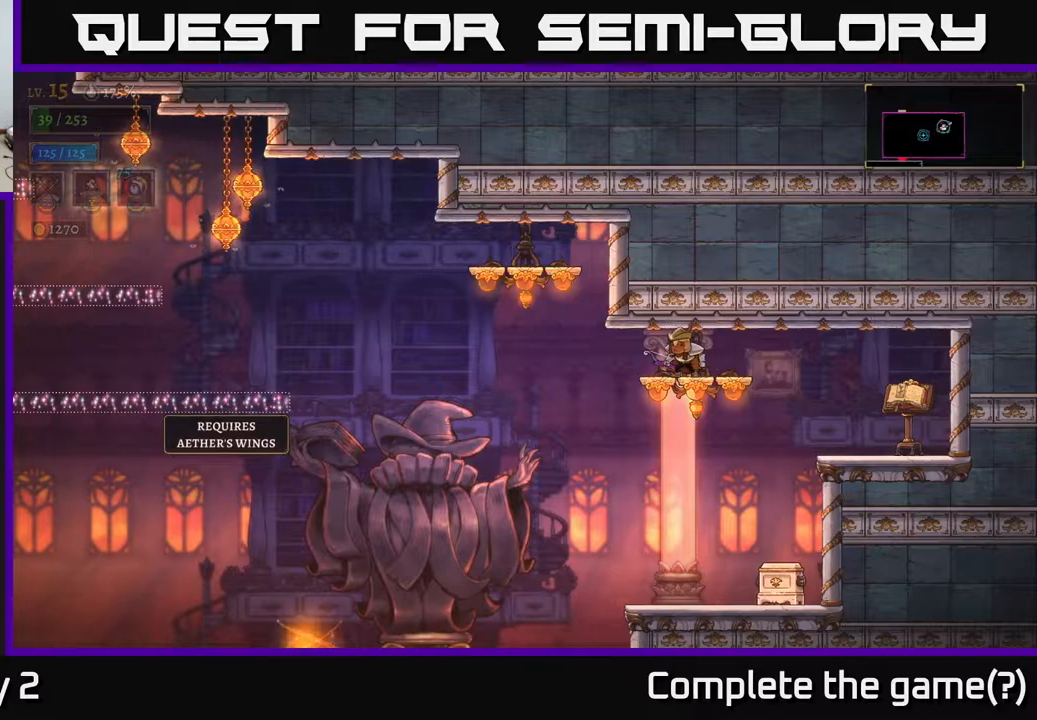
{"buttons": [], "left_stick": "center", "right_stick": "center", "events": []}
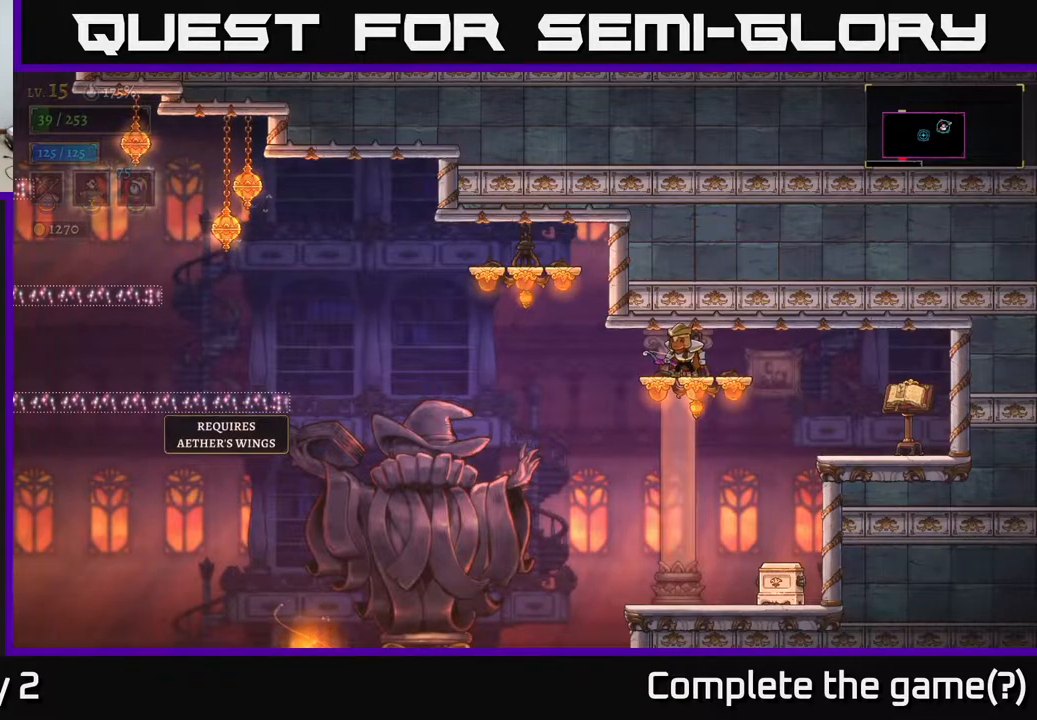
{"buttons": ["L2"], "left_stick": "left", "right_stick": "center", "events": [[267, "left_stick", "left"], [350, "L2", "down"]]}
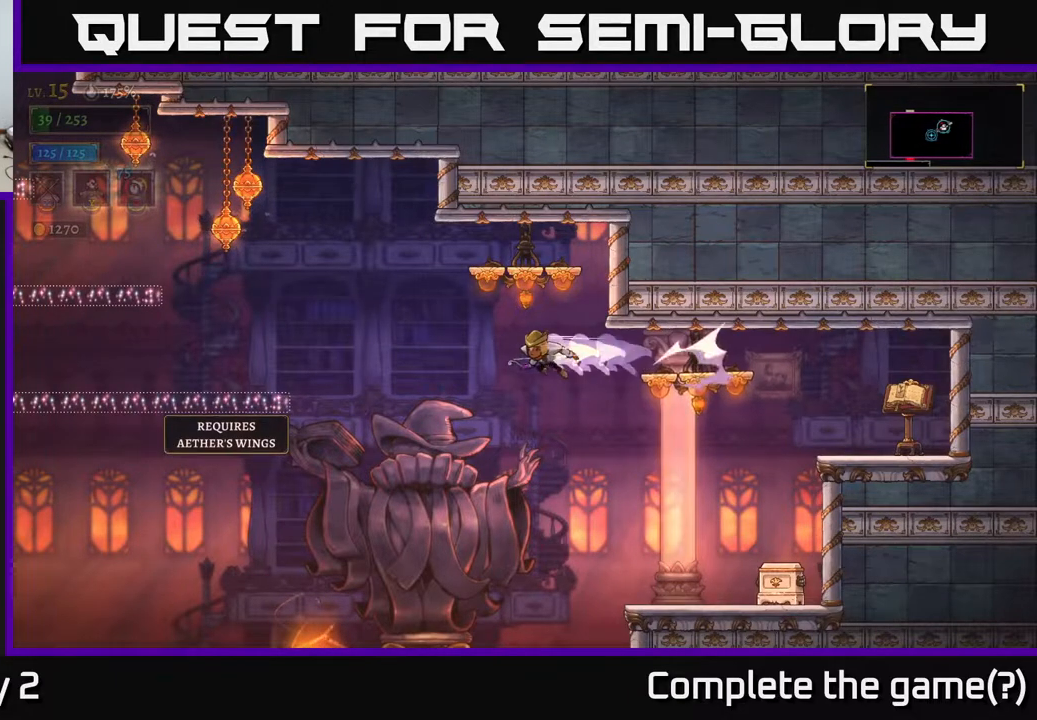
{"buttons": ["A"], "left_stick": "right", "right_stick": "center", "events": [[50, "Y", "down"], [233, "Y", "up"], [250, "left_stick", "right"], [400, "L2", "up"], [483, "A", "down"]]}
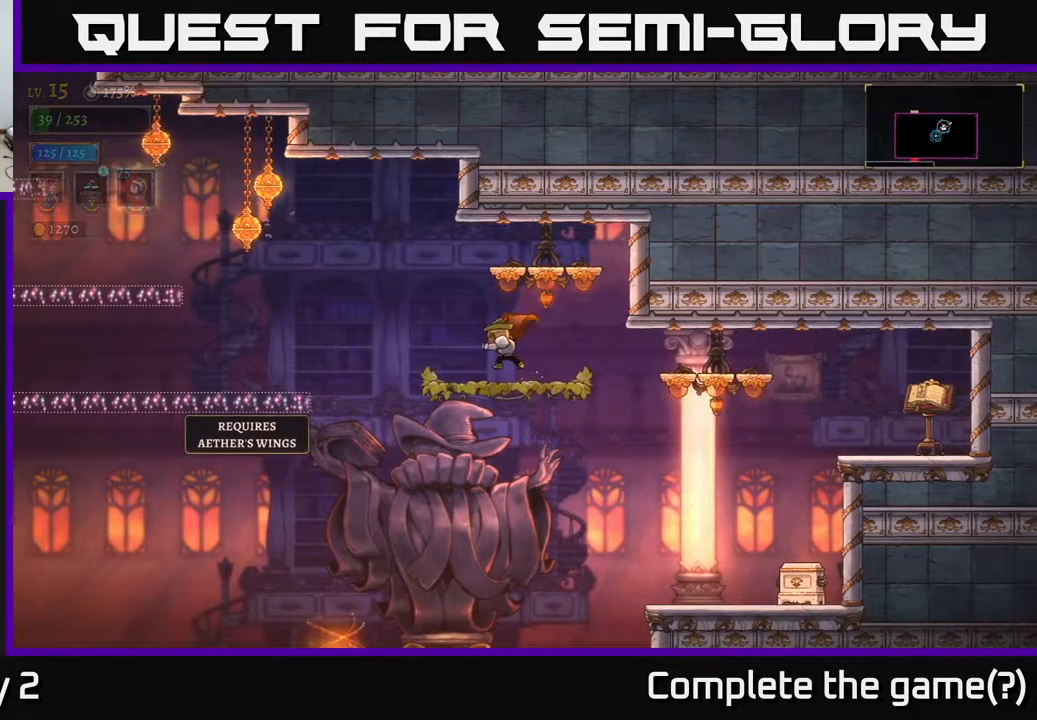
{"buttons": [], "left_stick": "center", "right_stick": "center", "events": [[233, "A", "up"], [283, "left_stick", "up"], [383, "left_stick", "left"], [500, "left_stick", "center"]]}
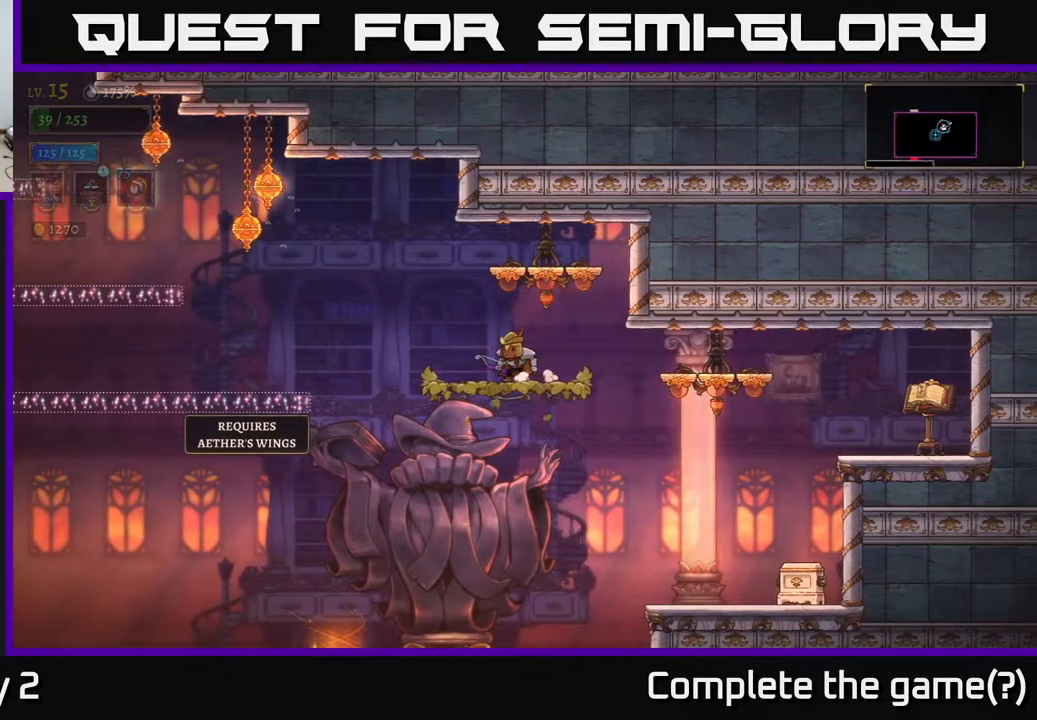
{"buttons": [], "left_stick": "center", "right_stick": "center", "events": [[133, "left_stick", "left"], [417, "left_stick", "center"]]}
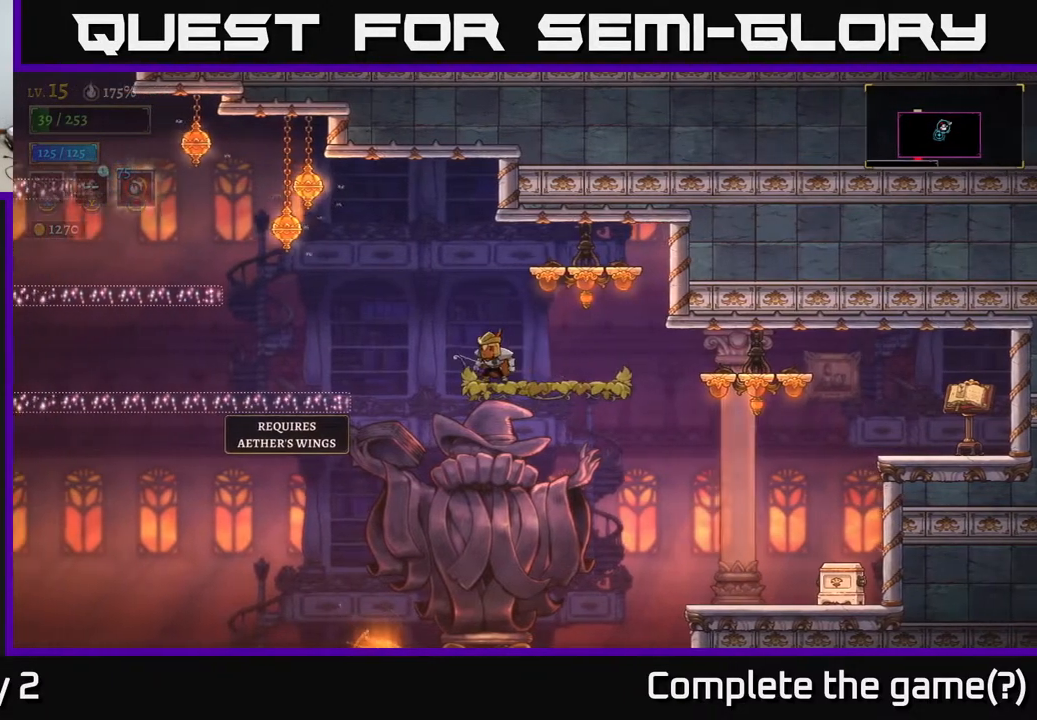
{"buttons": [], "left_stick": "left", "right_stick": "center", "events": [[500, "left_stick", "left"]]}
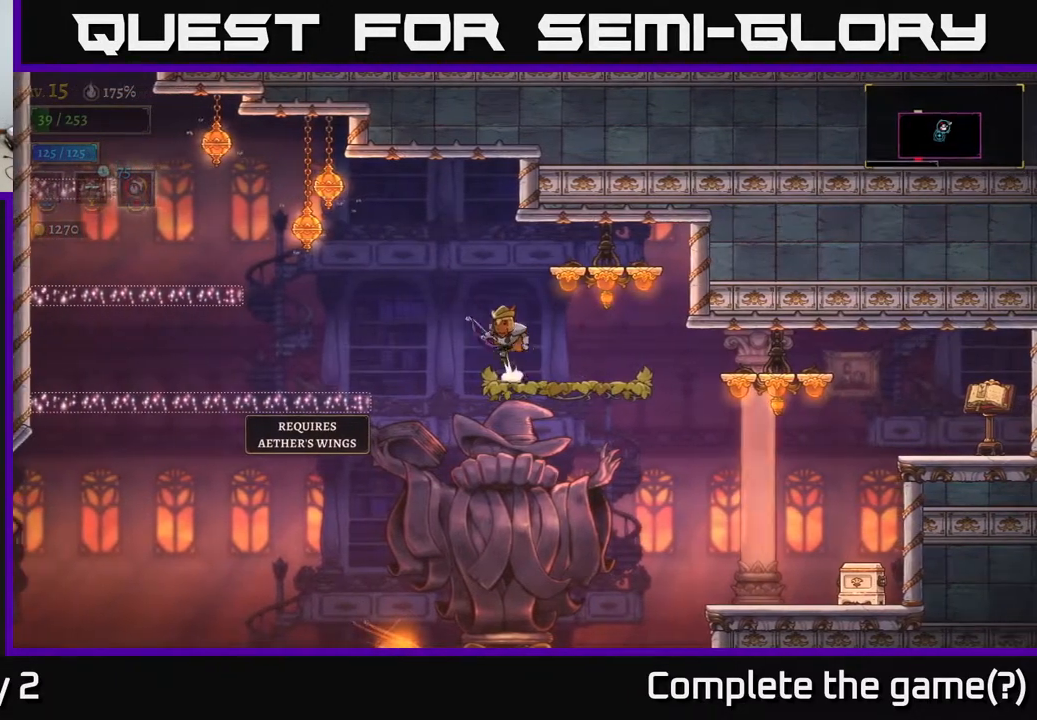
{"buttons": ["A"], "left_stick": "left", "right_stick": "center", "events": [[67, "A", "down"]]}
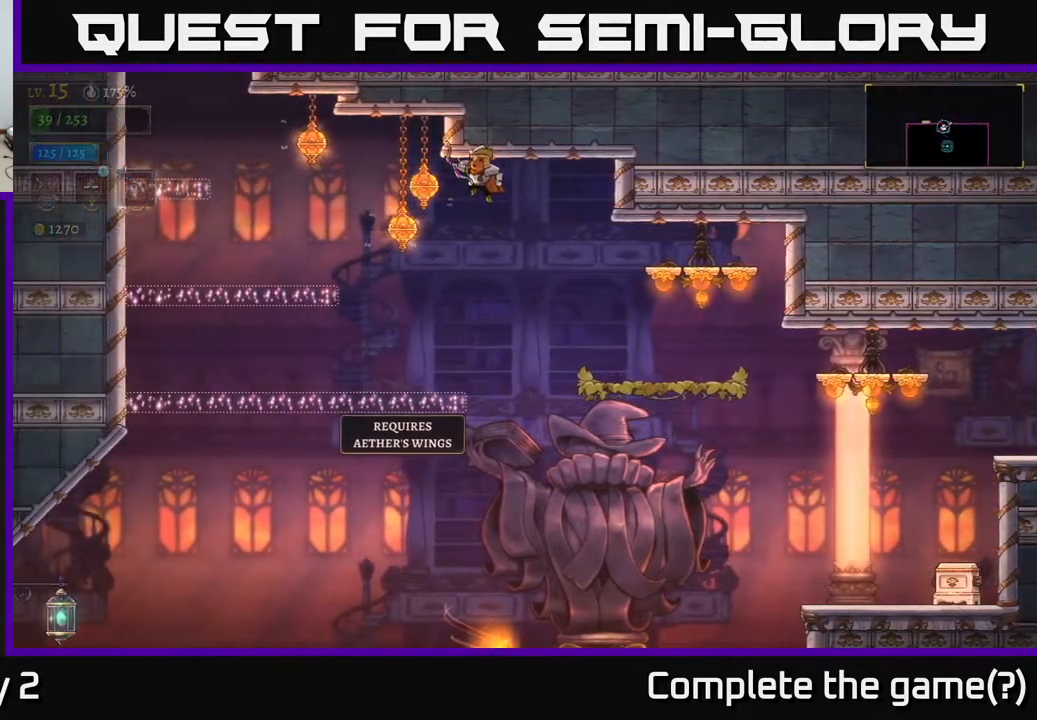
{"buttons": ["A", "L1"], "left_stick": "left", "right_stick": "center", "events": [[367, "L1", "down"]]}
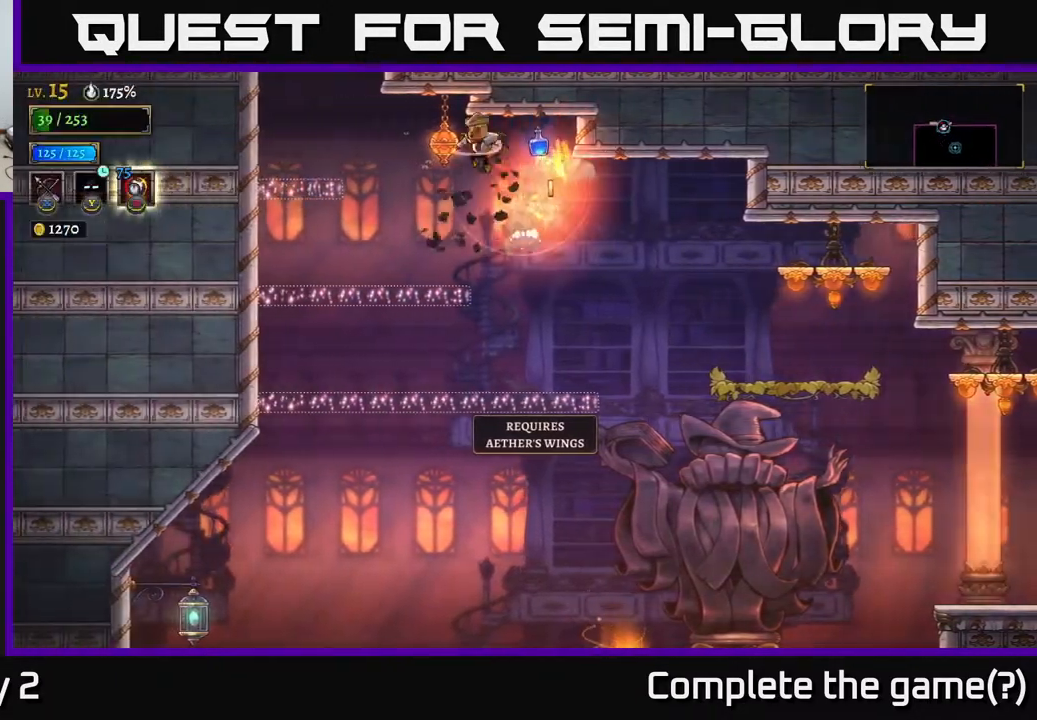
{"buttons": ["L1"], "left_stick": "left", "right_stick": "center", "events": [[17, "A", "up"], [83, "L1", "up"], [317, "L1", "down"]]}
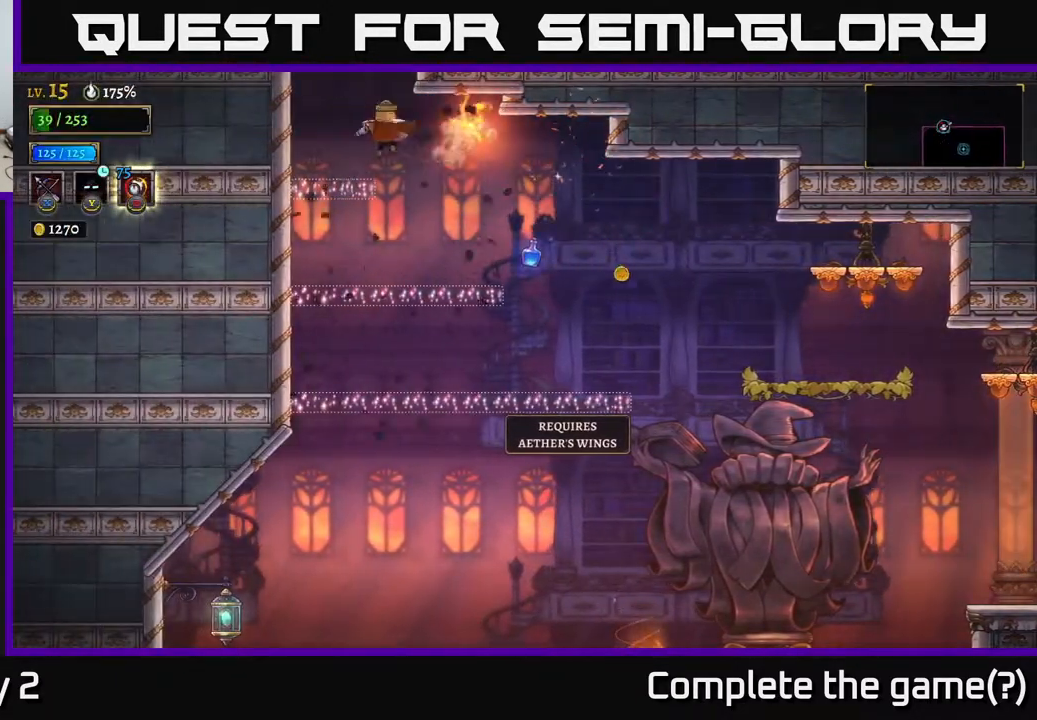
{"buttons": ["A"], "left_stick": "up-left", "right_stick": "center", "events": [[100, "A", "down"], [233, "L1", "up"], [417, "A", "up"], [450, "left_stick", "up-left"], [500, "A", "down"]]}
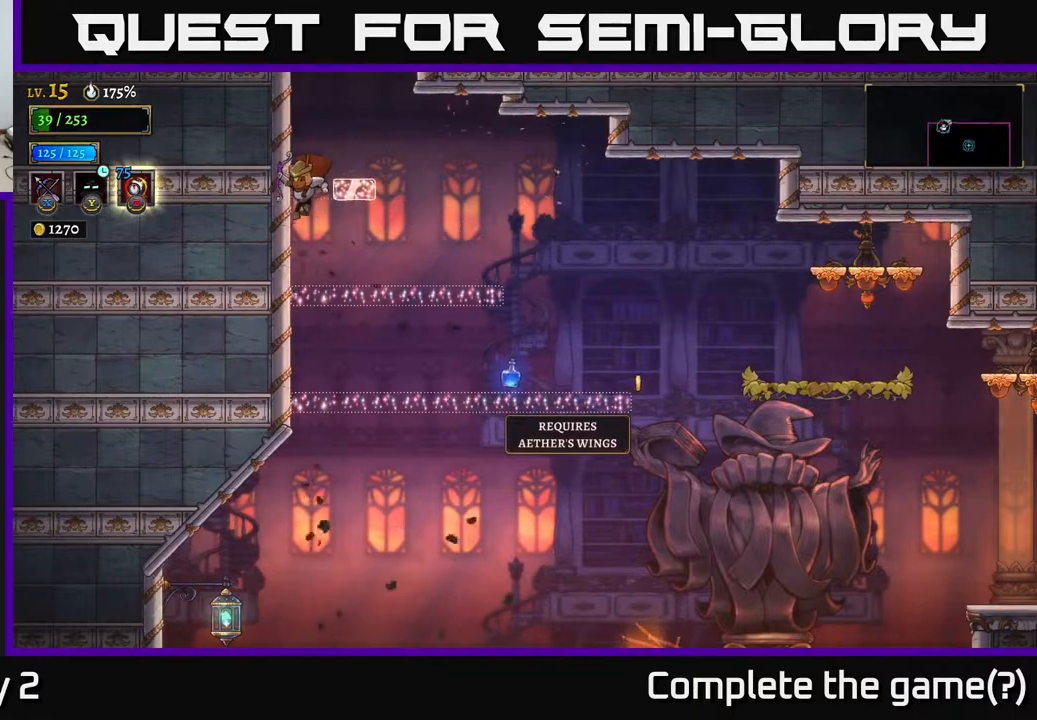
{"buttons": ["A"], "left_stick": "center", "right_stick": "center", "events": [[150, "left_stick", "center"], [233, "left_stick", "right"], [250, "A", "up"], [317, "A", "down"], [317, "left_stick", "up-left"], [383, "left_stick", "center"]]}
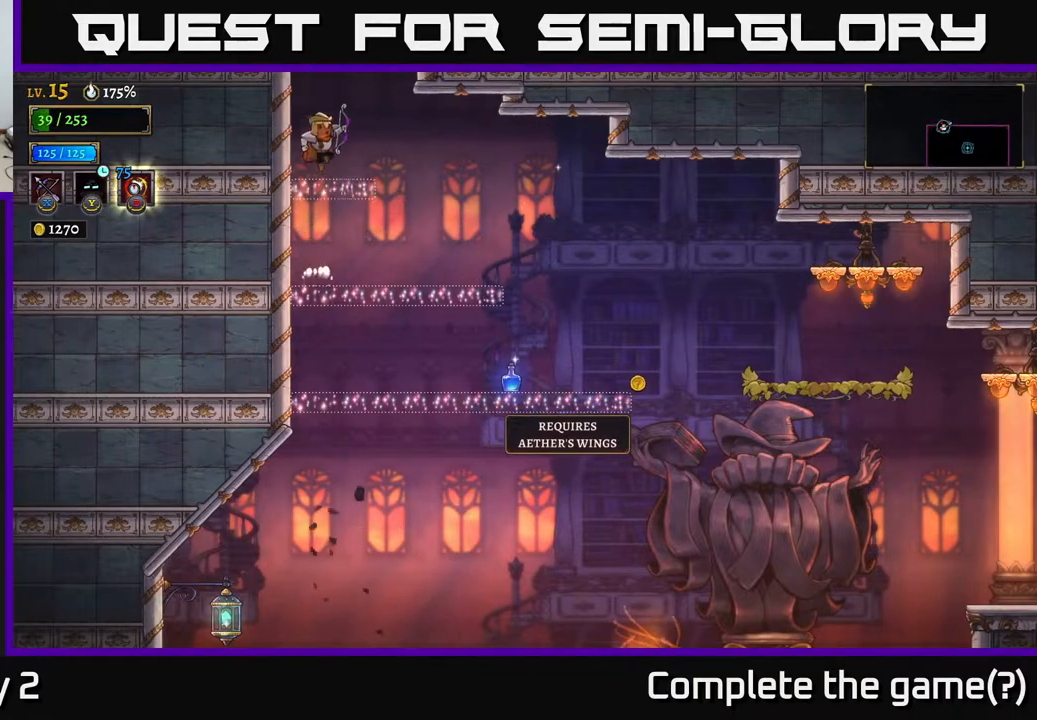
{"buttons": ["A"], "left_stick": "right", "right_stick": "center", "events": [[417, "left_stick", "right"]]}
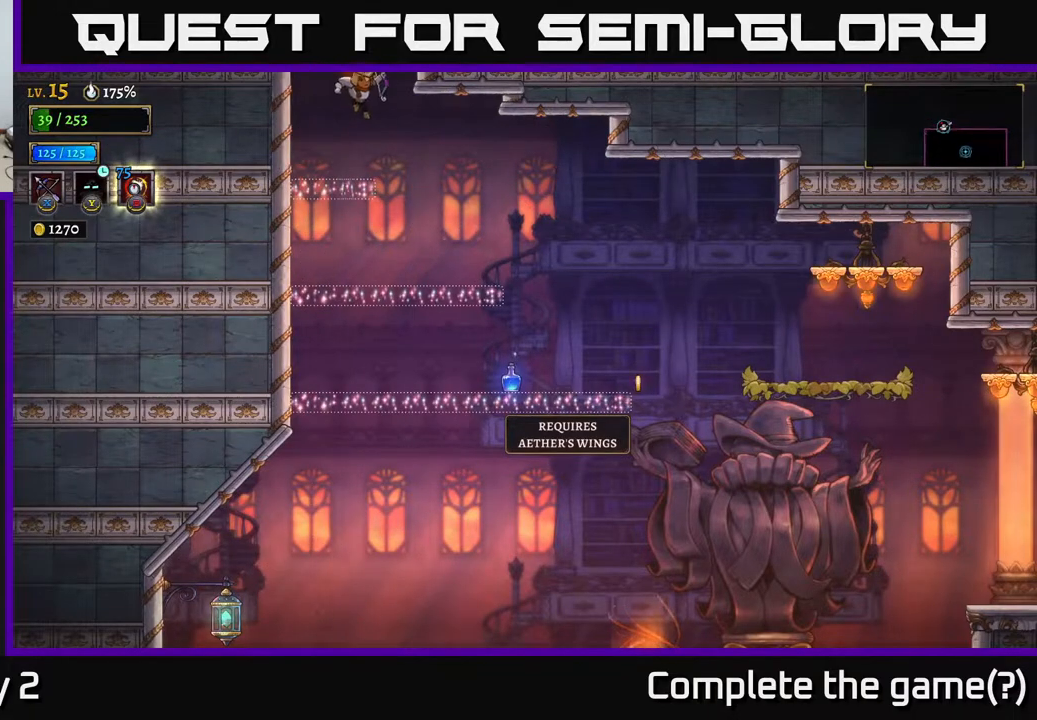
{"buttons": [], "left_stick": "center", "right_stick": "center", "events": [[217, "left_stick", "center"], [400, "A", "up"]]}
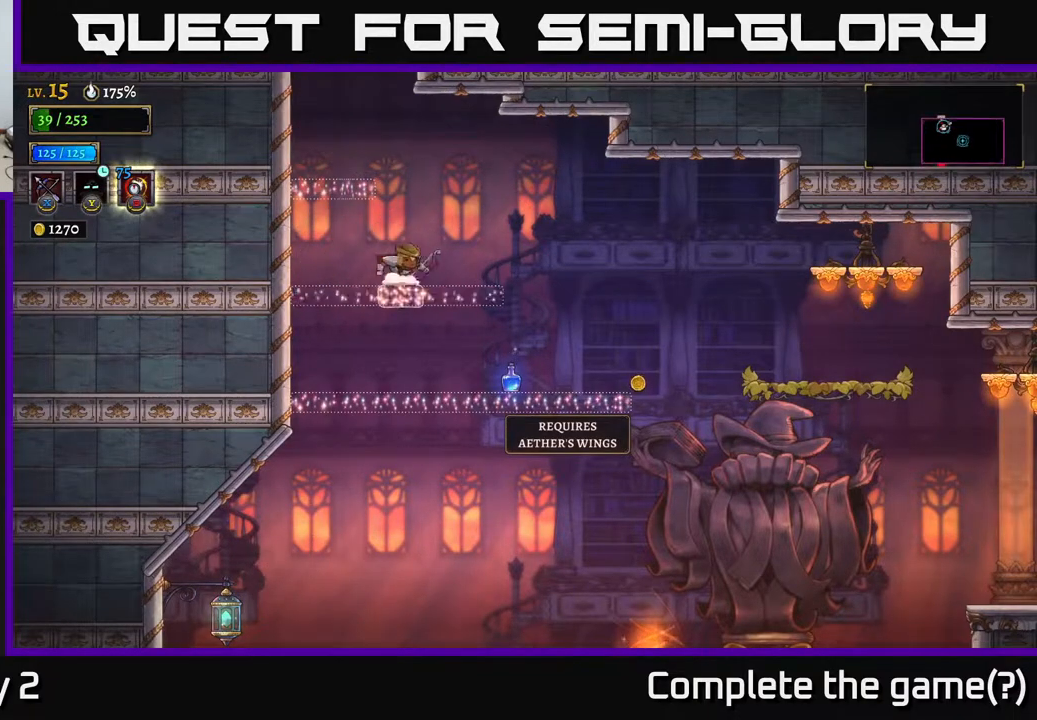
{"buttons": ["A"], "left_stick": "center", "right_stick": "center", "events": [[67, "A", "down"], [350, "left_stick", "left"], [500, "left_stick", "center"]]}
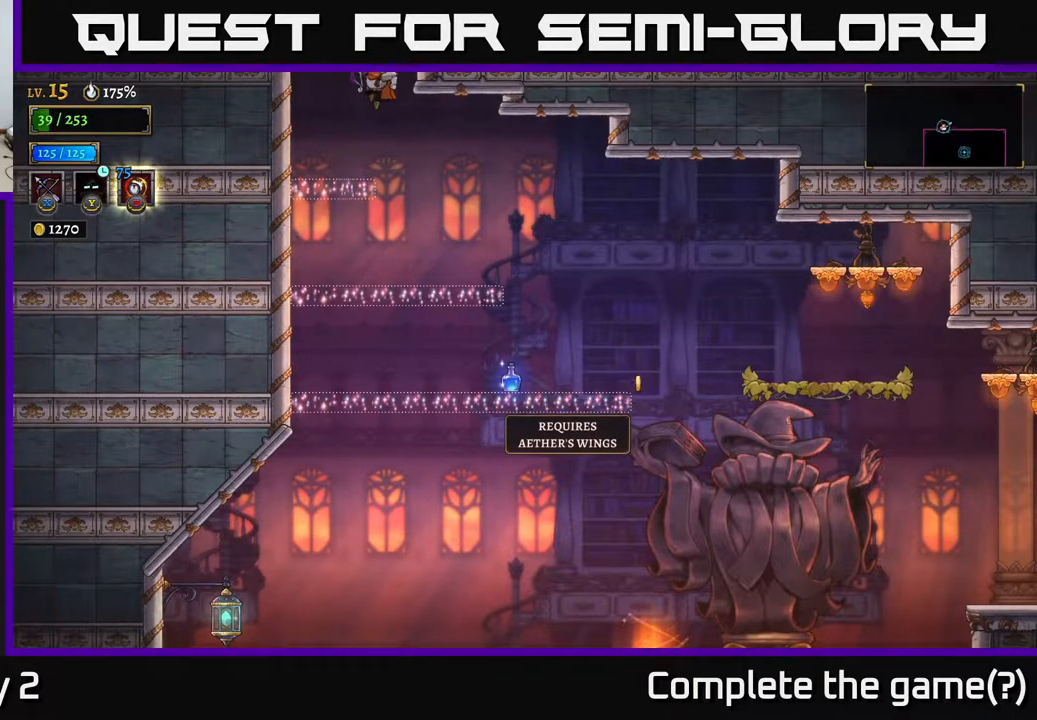
{"buttons": [], "left_stick": "center", "right_stick": "center", "events": [[217, "left_stick", "left"], [333, "left_stick", "center"], [350, "A", "up"]]}
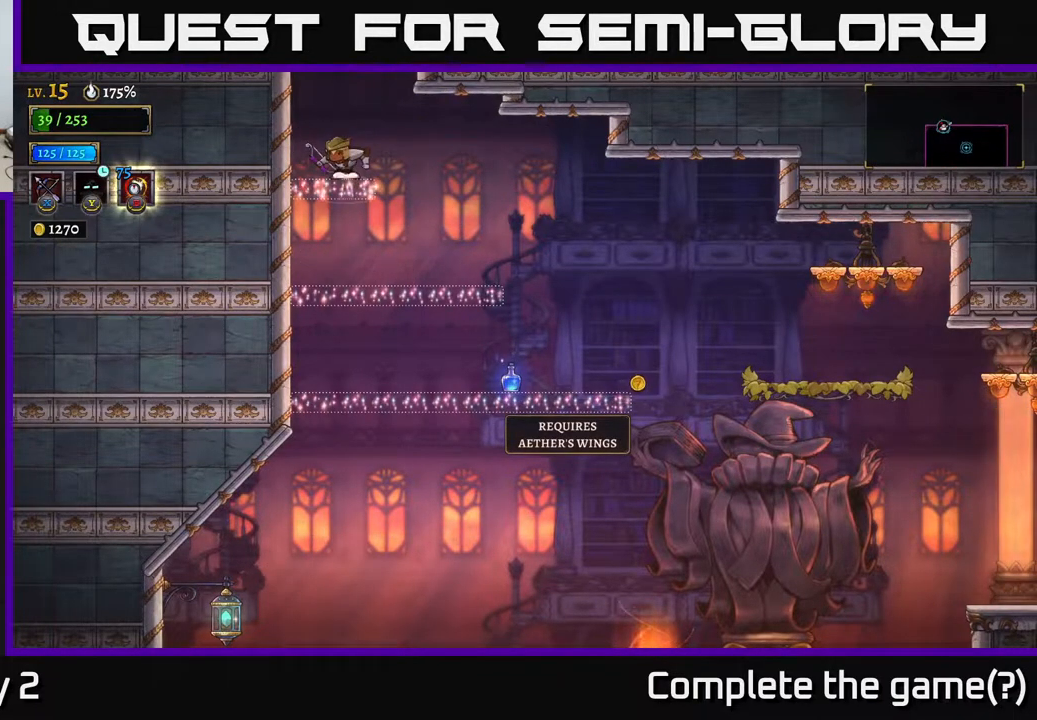
{"buttons": [], "left_stick": "center", "right_stick": "center", "events": []}
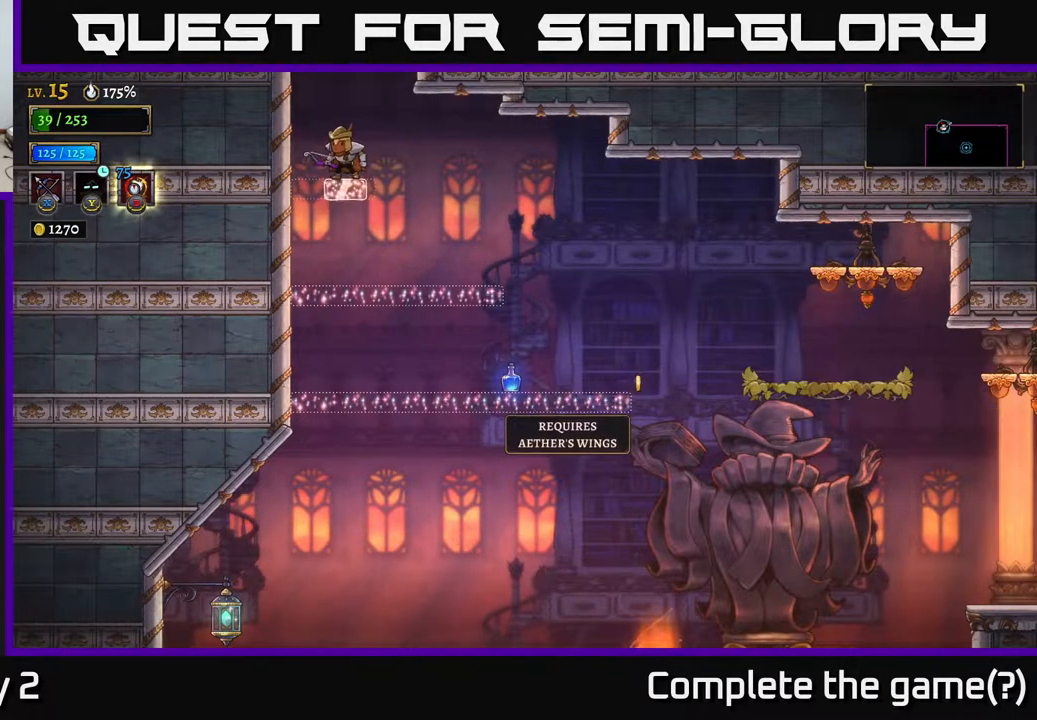
{"buttons": [], "left_stick": "center", "right_stick": "center", "events": []}
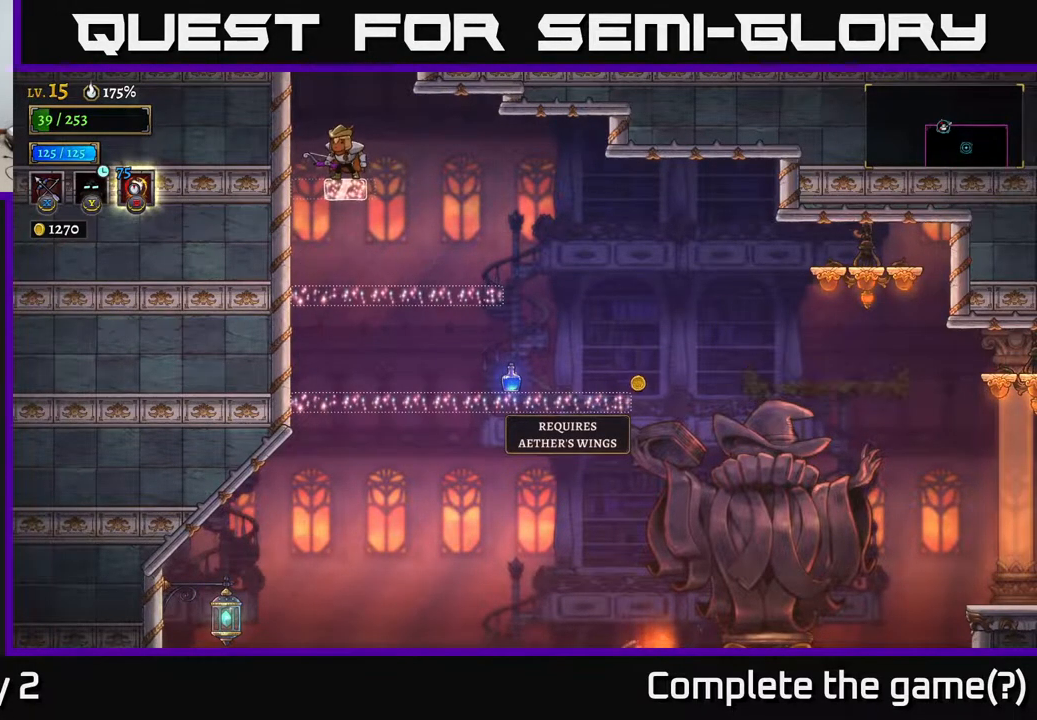
{"buttons": [], "left_stick": "center", "right_stick": "center", "events": []}
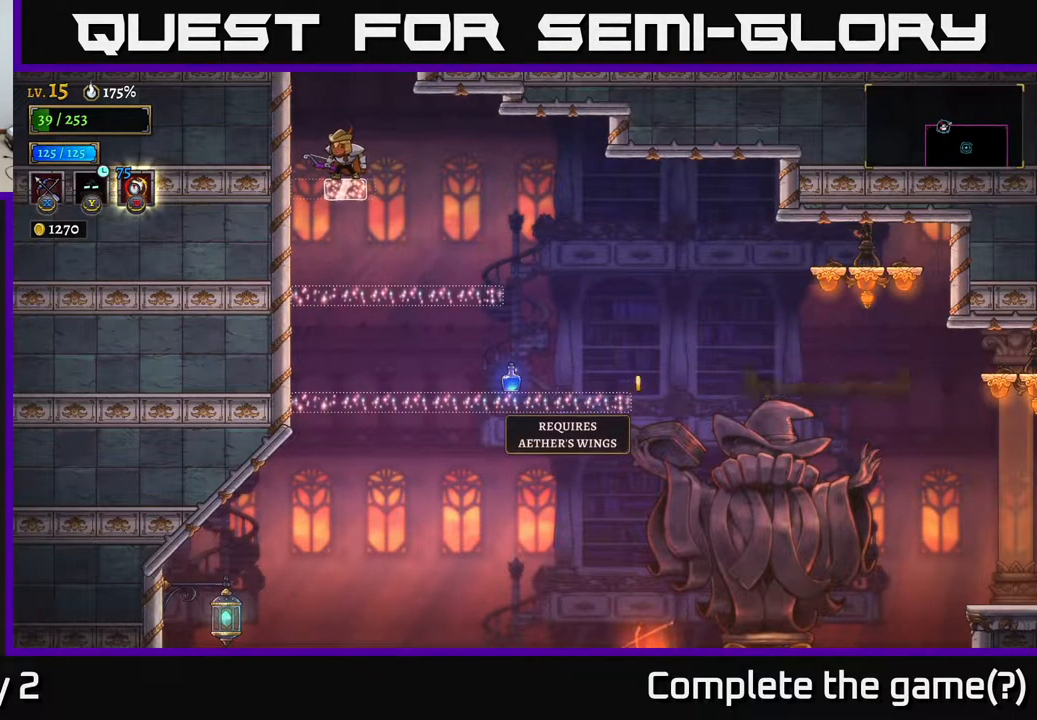
{"buttons": ["A"], "left_stick": "center", "right_stick": "center", "events": [[233, "A", "down"]]}
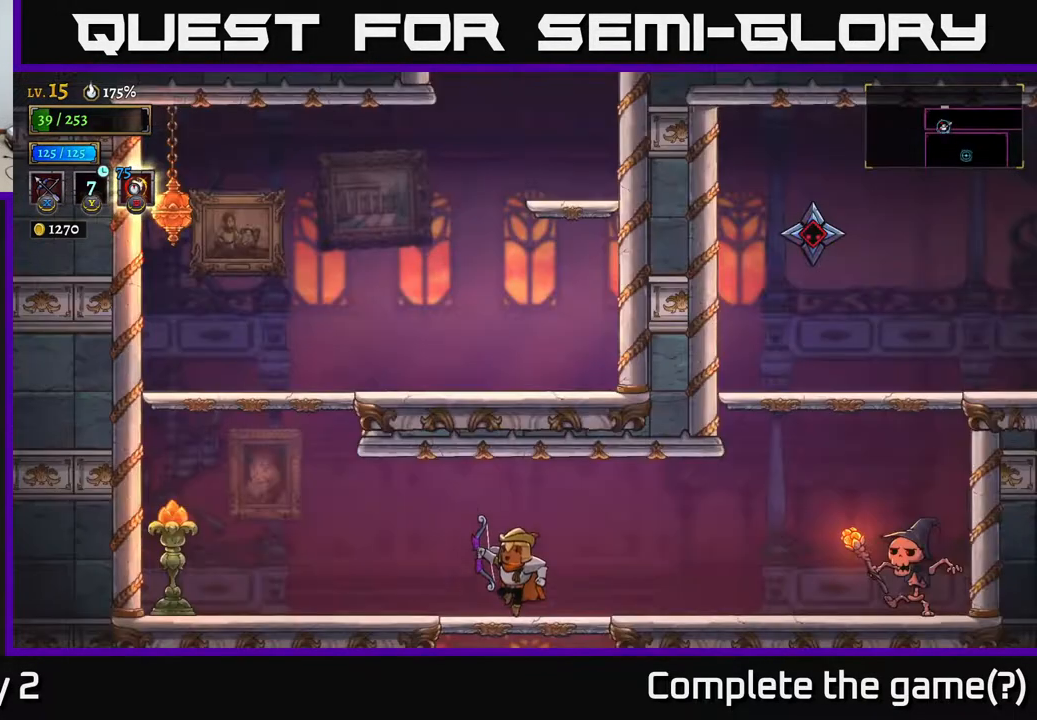
{"buttons": ["A"], "left_stick": "center", "right_stick": "center", "events": []}
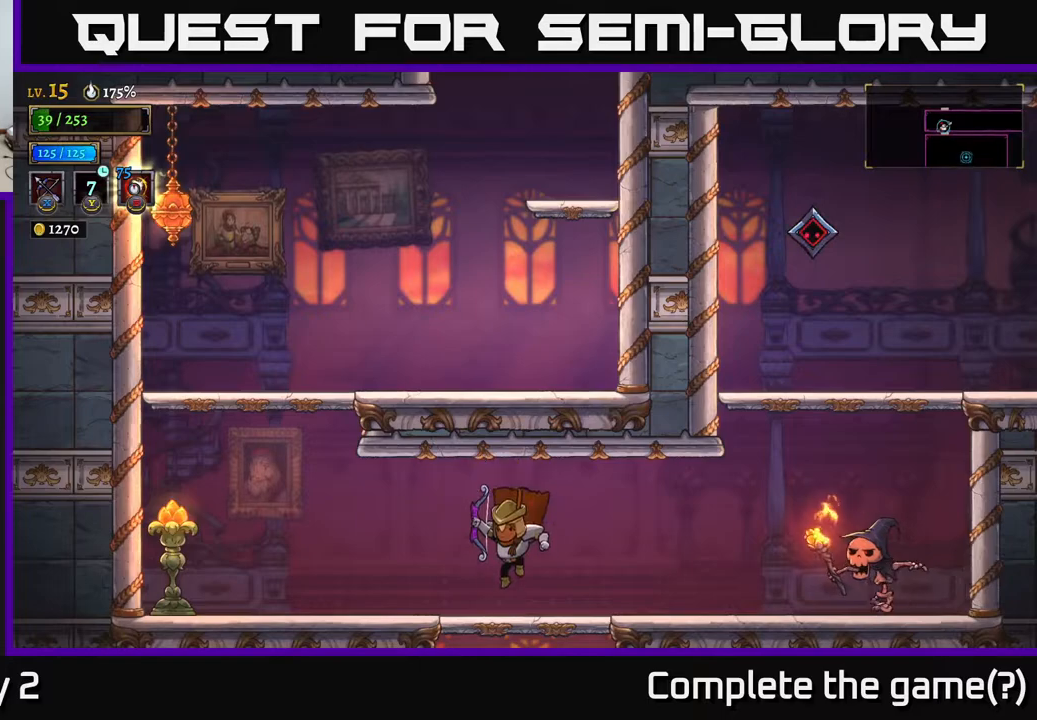
{"buttons": ["X"], "left_stick": "right", "right_stick": "center", "events": [[50, "A", "up"], [300, "left_stick", "right"], [383, "X", "down"]]}
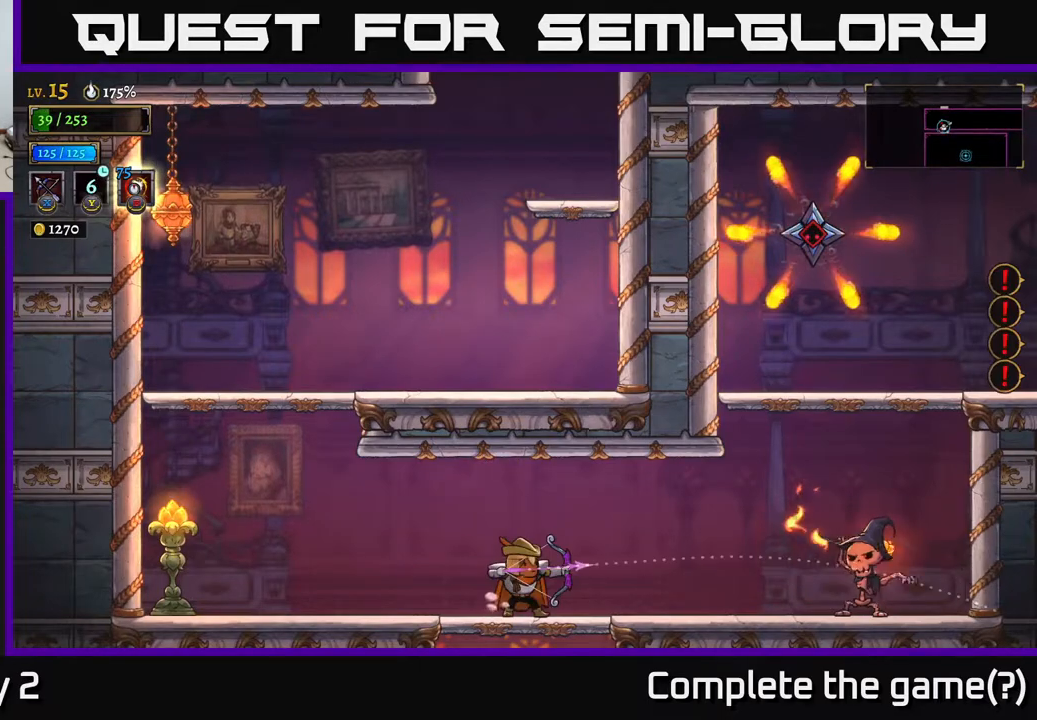
{"buttons": [], "left_stick": "right", "right_stick": "center", "events": [[500, "X", "up"]]}
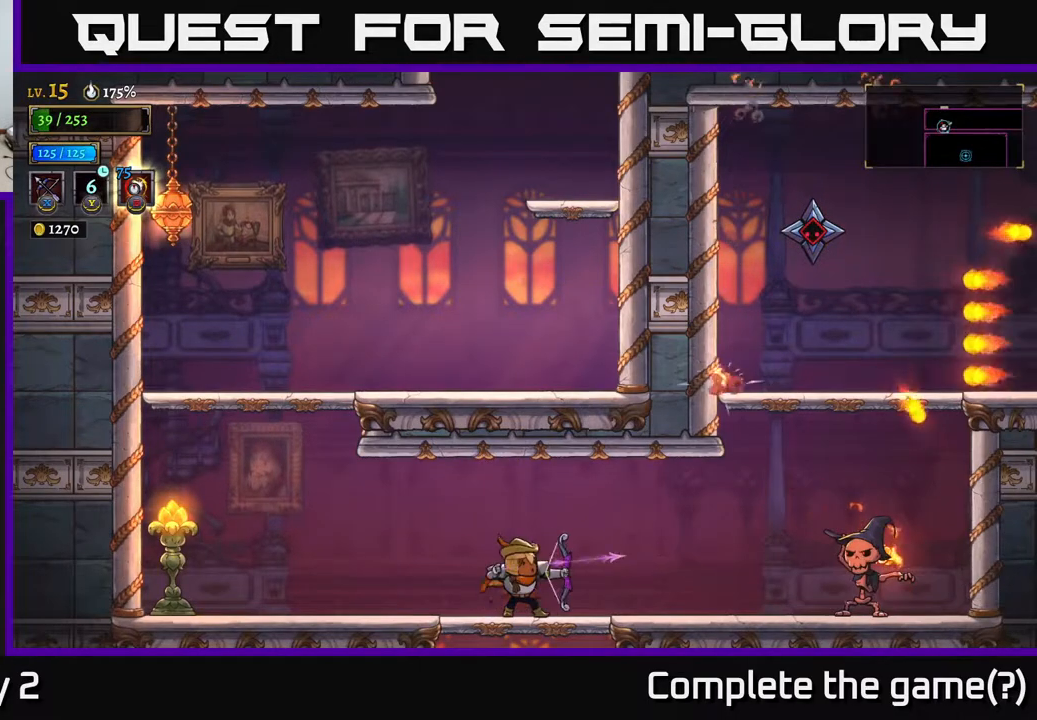
{"buttons": [], "left_stick": "left", "right_stick": "center", "events": [[117, "left_stick", "center"], [283, "left_stick", "left"]]}
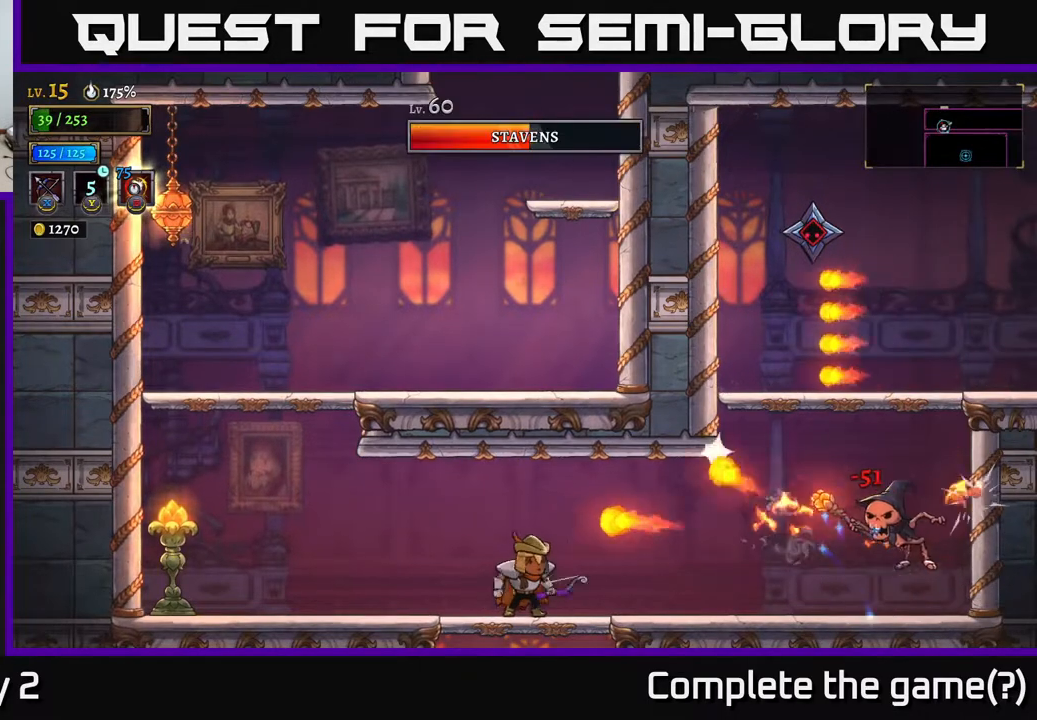
{"buttons": ["A"], "left_stick": "left", "right_stick": "center", "events": [[367, "A", "down"]]}
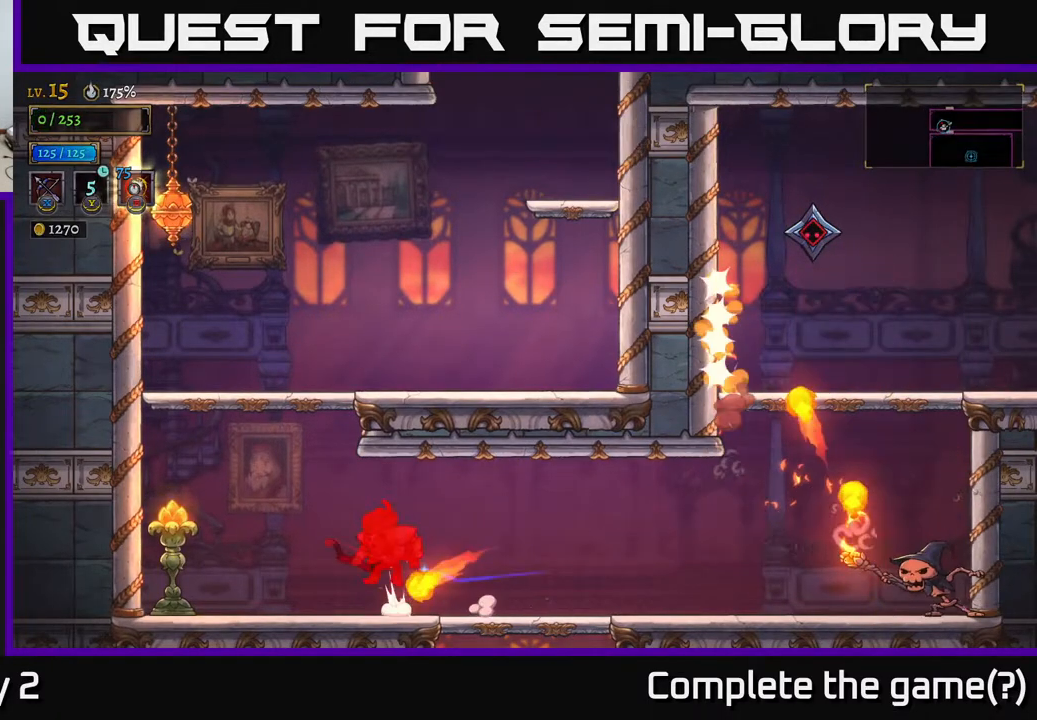
{"buttons": [], "left_stick": "right", "right_stick": "center", "events": [[67, "A", "up"], [267, "left_stick", "center"], [383, "left_stick", "right"]]}
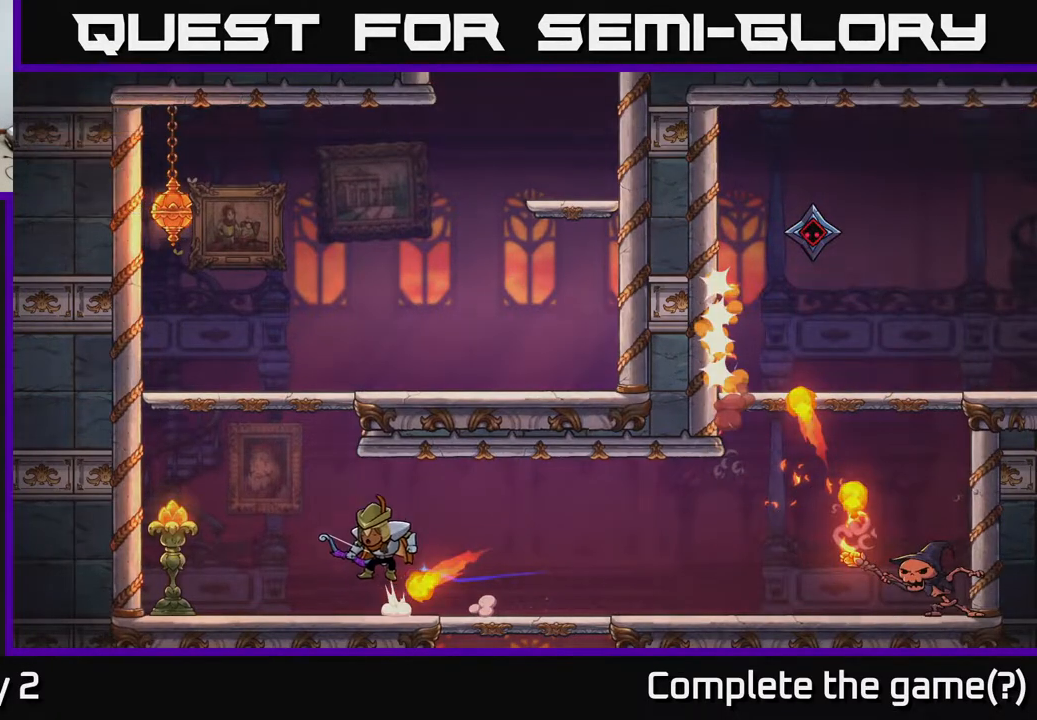
{"buttons": [], "left_stick": "center", "right_stick": "center", "events": [[250, "left_stick", "center"]]}